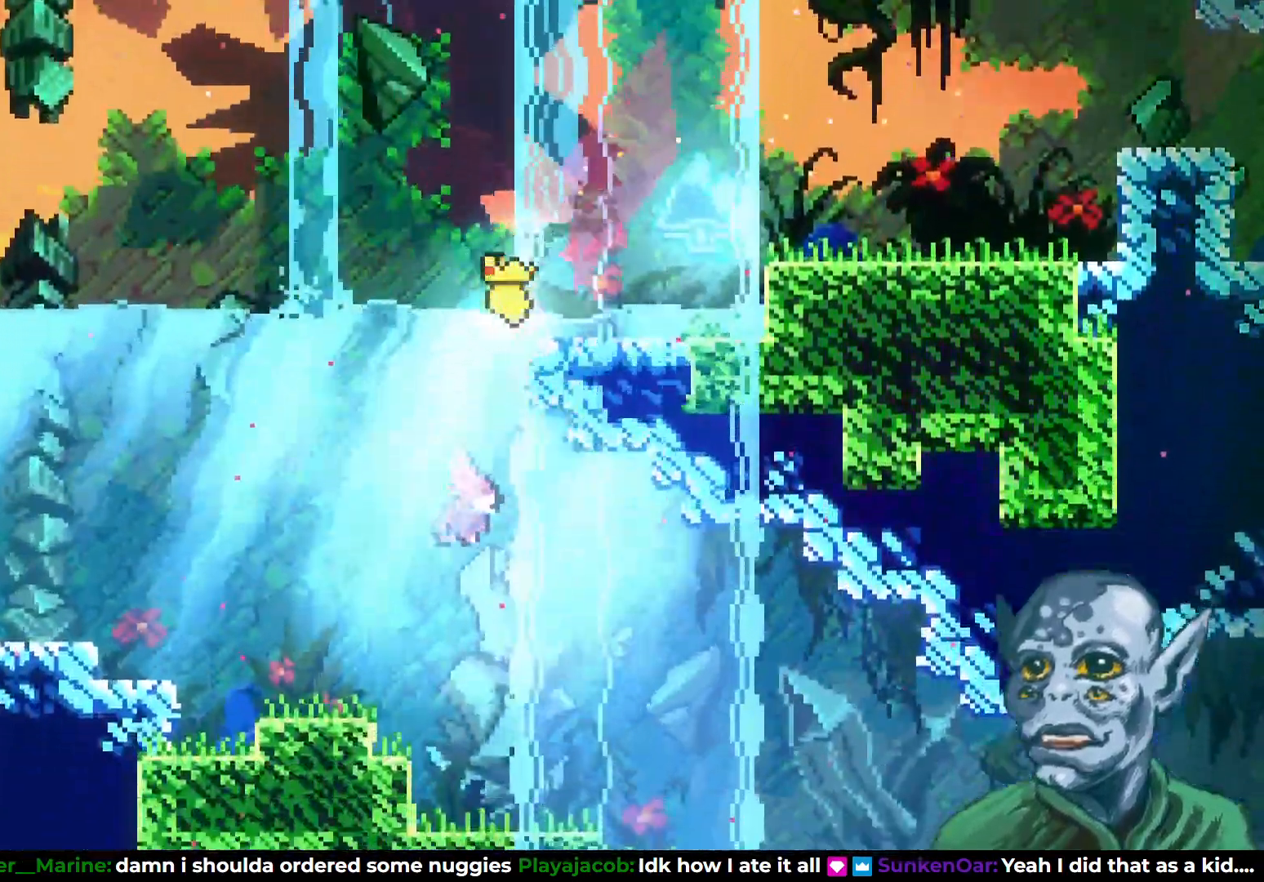
Gameplay with a controller (PlayStation layout); each line is a JSON object with the inputs held at the frame after it (dt_ms = milliseconds from this image to that frame). "events" lists button and stick changes between this image and that frame as [ms after this image, input, new state], when the widget could be followed in between.
{"dt_ms": 500, "buttons": ["SQUARE", "DPAD_DOWN", "DPAD_RIGHT"], "left_stick": "center", "right_stick": "center", "events": [[33, "SQUARE", "down"], [200, "SQUARE", "up"], [433, "SQUARE", "down"]]}
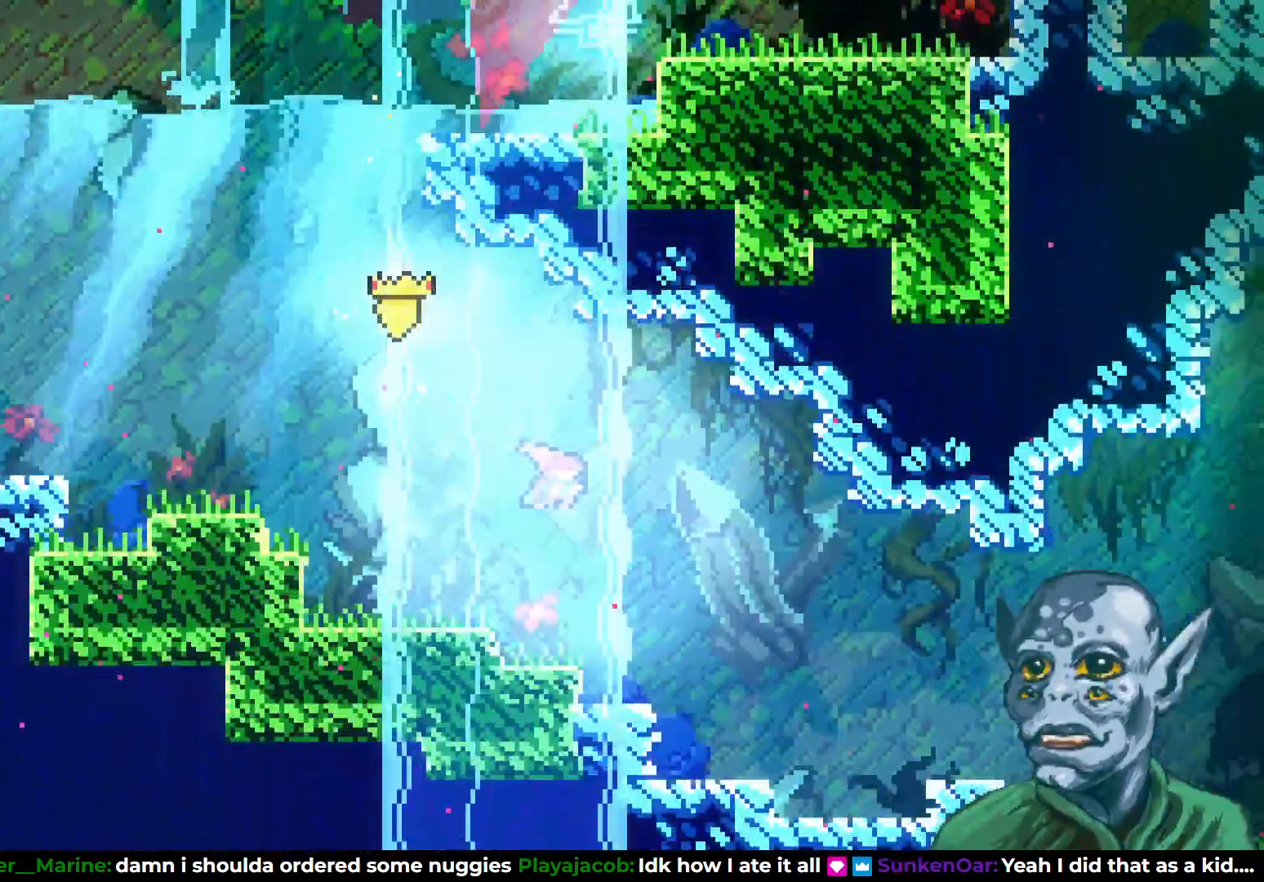
{"dt_ms": 500, "buttons": ["DPAD_RIGHT"], "left_stick": "center", "right_stick": "center", "events": [[83, "SQUARE", "up"], [250, "DPAD_DOWN", "up"], [350, "SQUARE", "down"], [500, "SQUARE", "up"]]}
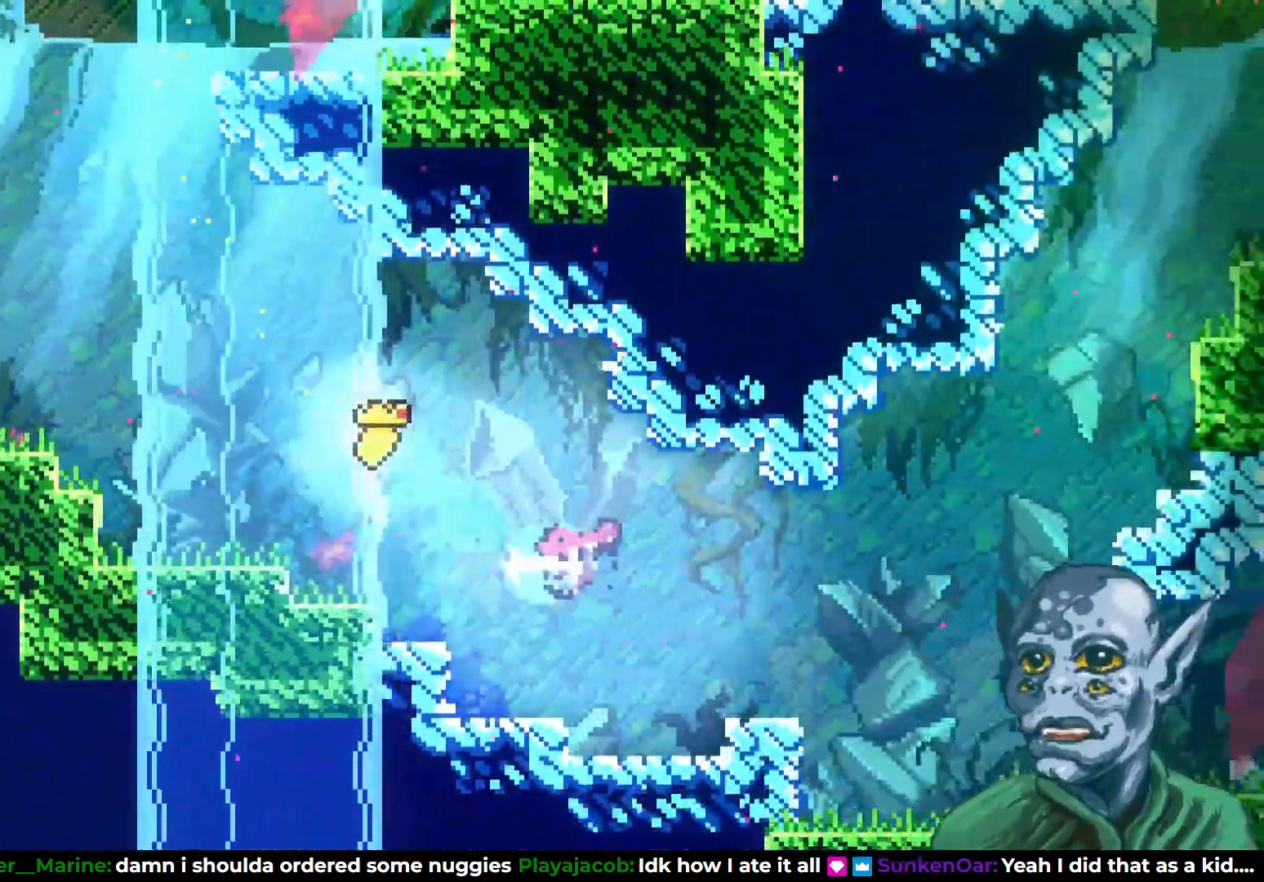
{"dt_ms": 500, "buttons": ["DPAD_UP", "DPAD_RIGHT"], "left_stick": "center", "right_stick": "center", "events": [[283, "DPAD_UP", "down"], [283, "SQUARE", "down"], [433, "SQUARE", "up"]]}
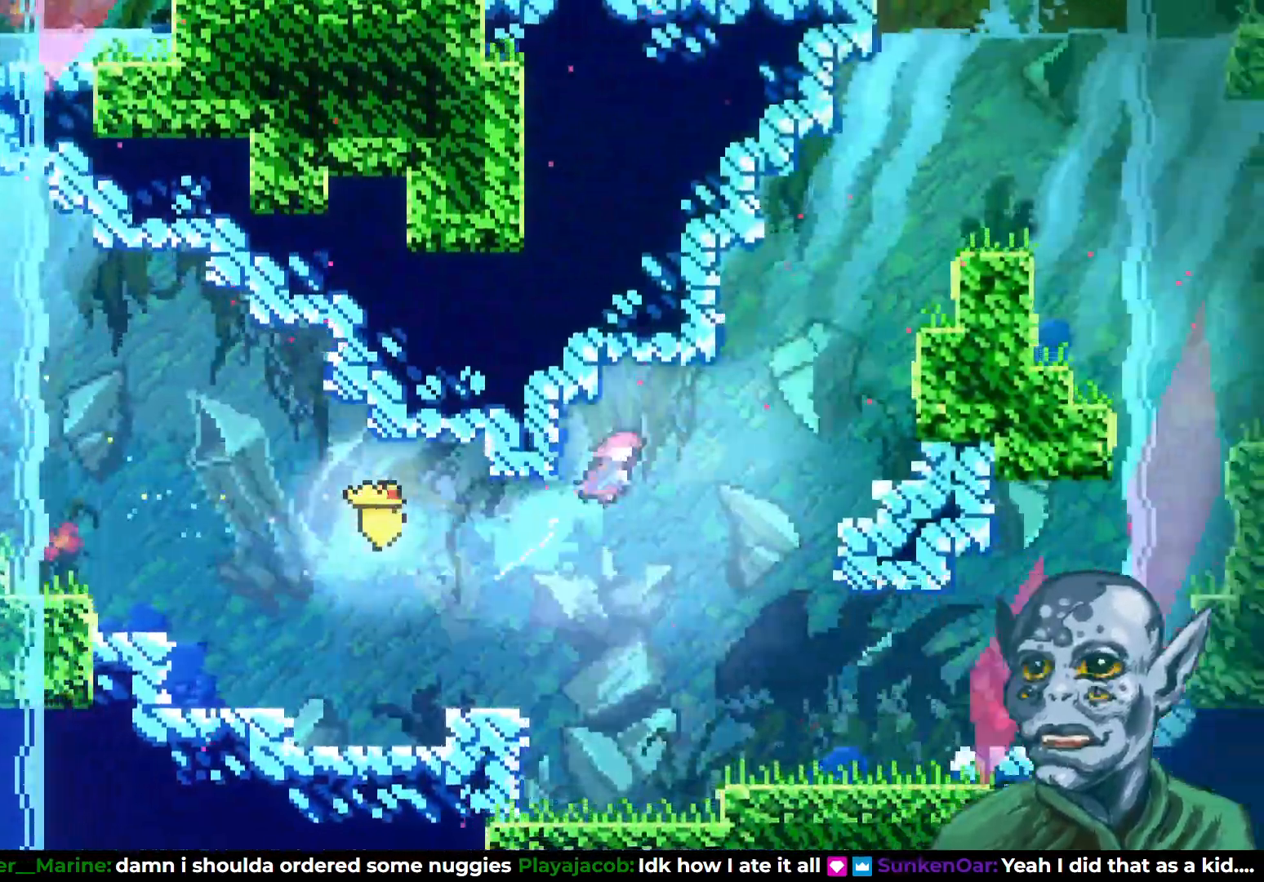
{"dt_ms": 500, "buttons": ["DPAD_UP", "DPAD_RIGHT"], "left_stick": "center", "right_stick": "center", "events": [[133, "SQUARE", "down"], [317, "SQUARE", "up"]]}
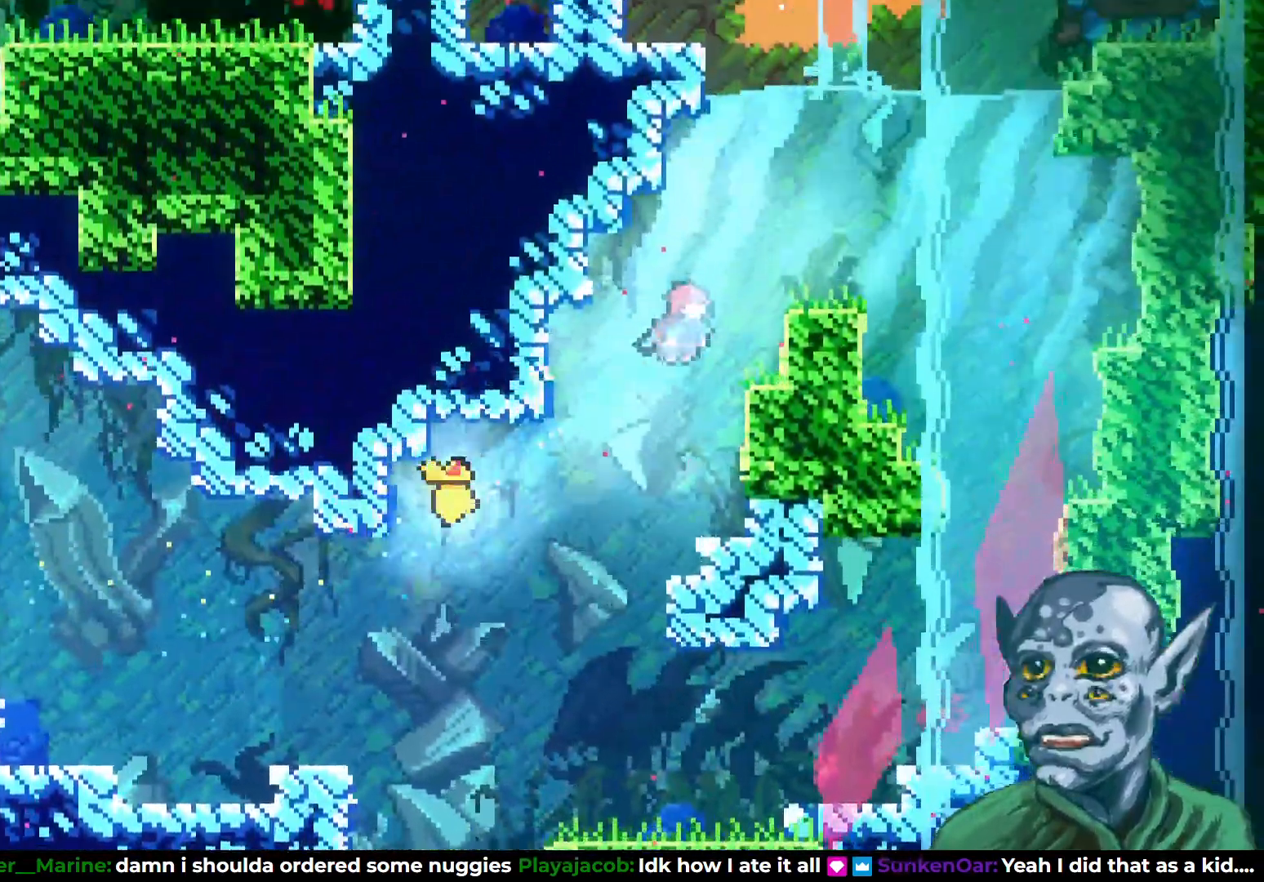
{"dt_ms": 500, "buttons": ["DPAD_UP", "DPAD_RIGHT"], "left_stick": "center", "right_stick": "center", "events": [[17, "SQUARE", "down"], [183, "SQUARE", "up"]]}
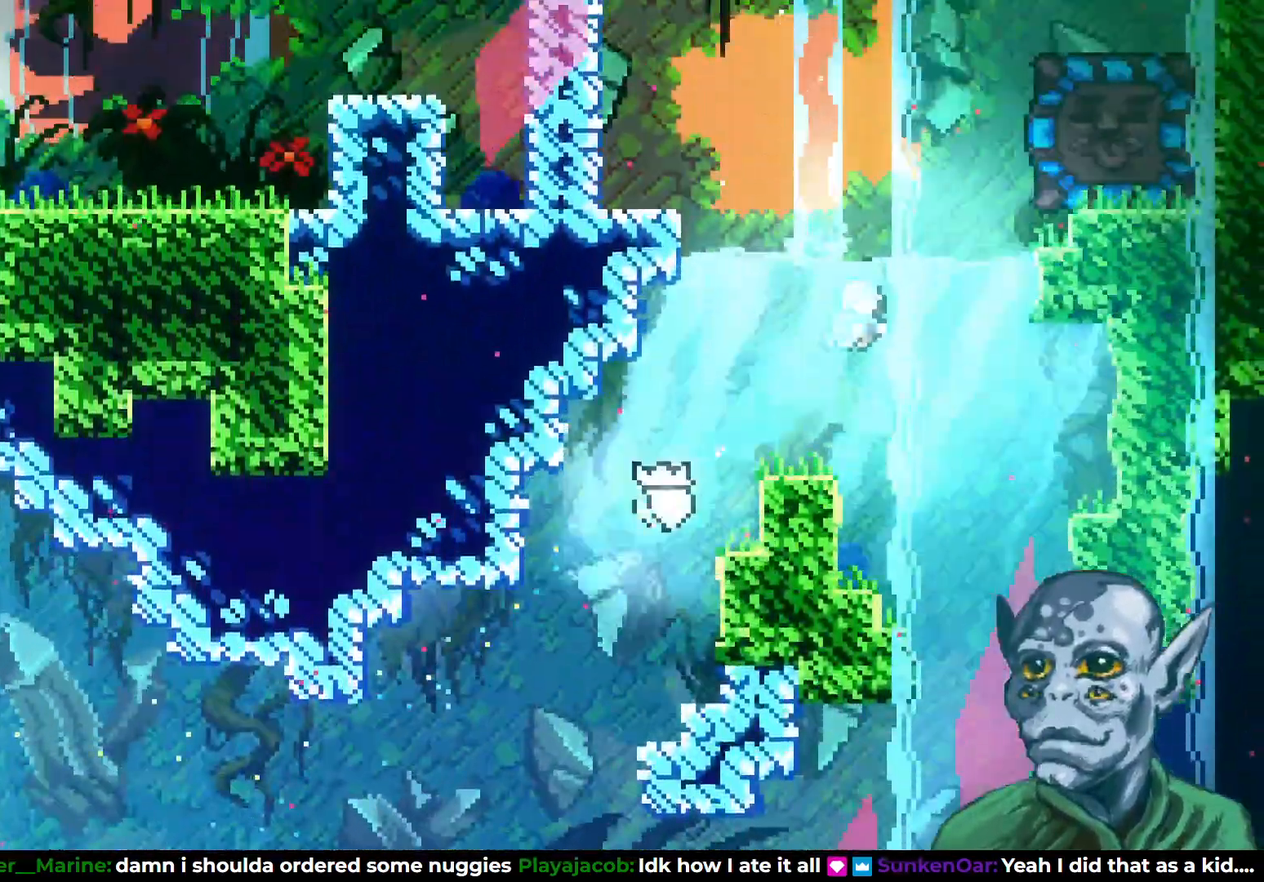
{"dt_ms": 500, "buttons": ["CROSS", "DPAD_UP", "DPAD_RIGHT"], "left_stick": "center", "right_stick": "center", "events": [[333, "CROSS", "down"]]}
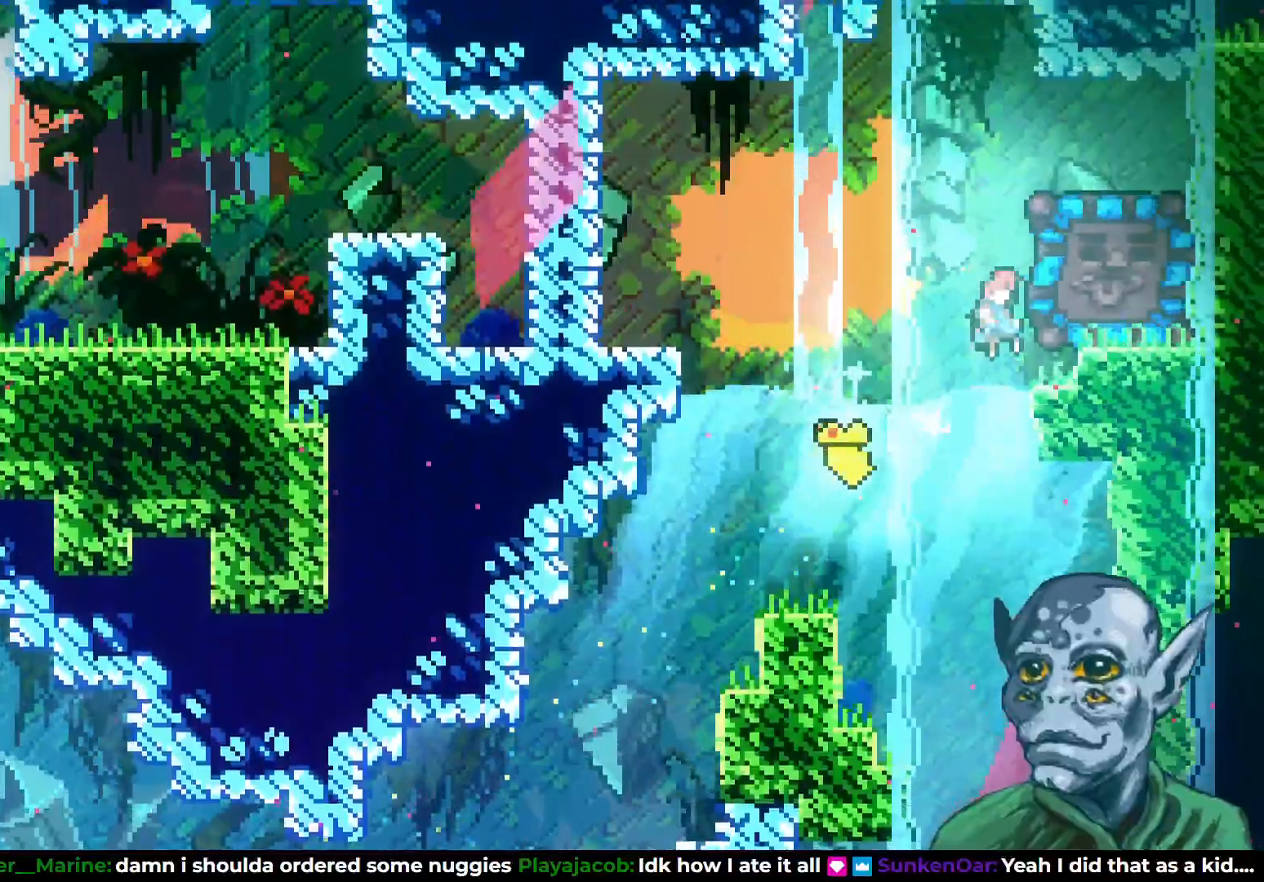
{"dt_ms": 500, "buttons": ["SQUARE", "DPAD_RIGHT"], "left_stick": "center", "right_stick": "center", "events": [[83, "DPAD_UP", "up"], [133, "CROSS", "up"], [133, "SQUARE", "down"]]}
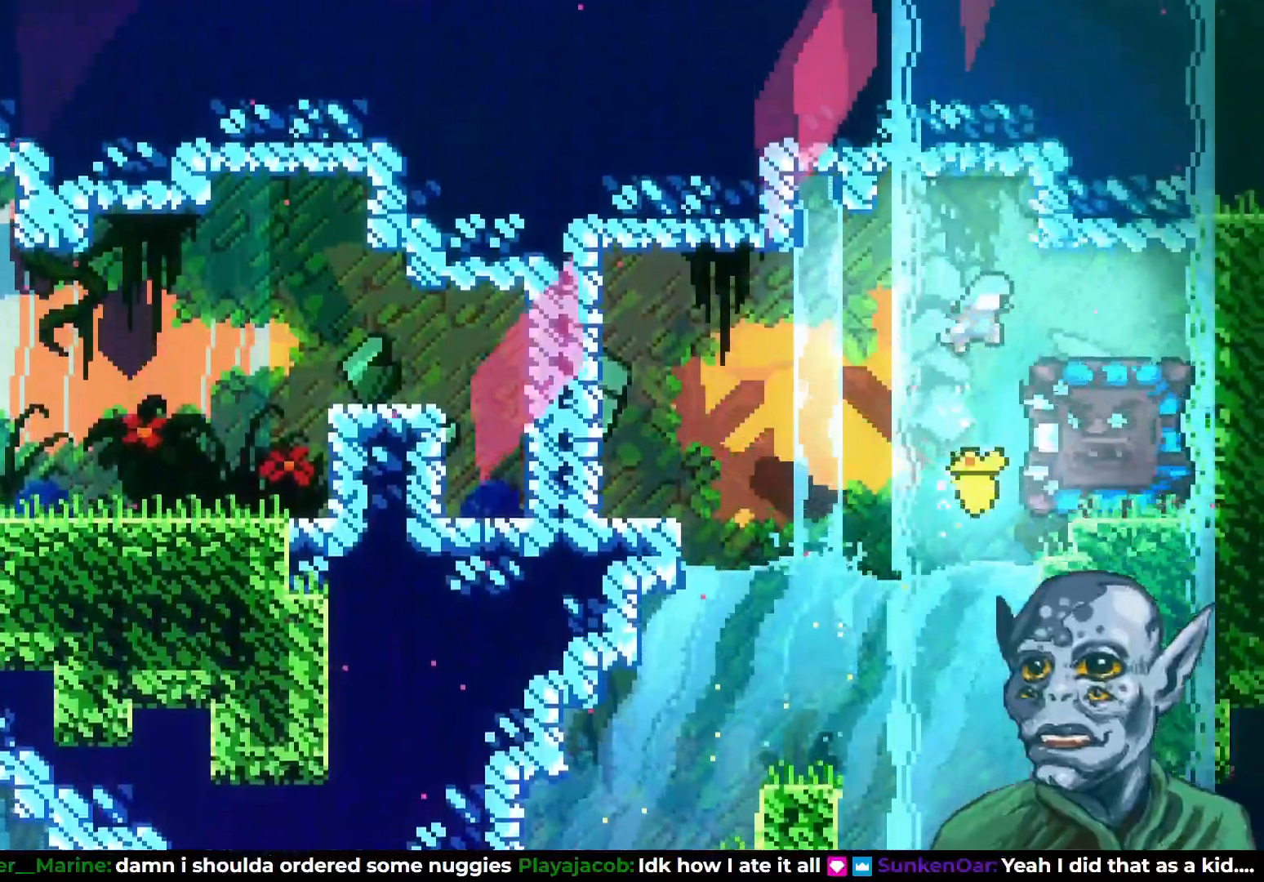
{"dt_ms": 500, "buttons": ["DPAD_DOWN"], "left_stick": "center", "right_stick": "center", "events": [[83, "SQUARE", "up"], [233, "DPAD_RIGHT", "up"], [383, "DPAD_DOWN", "down"]]}
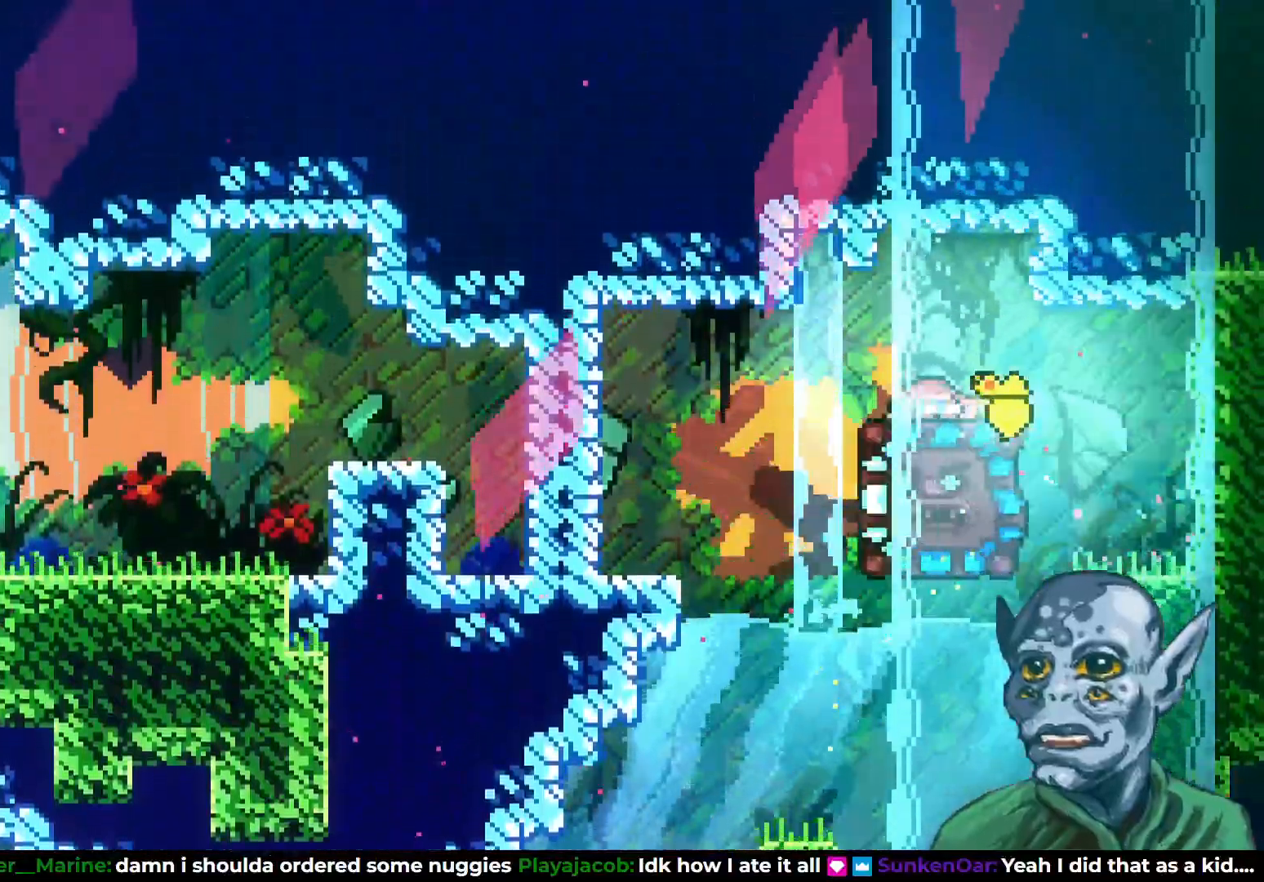
{"dt_ms": 500, "buttons": ["DPAD_DOWN"], "left_stick": "center", "right_stick": "center", "events": []}
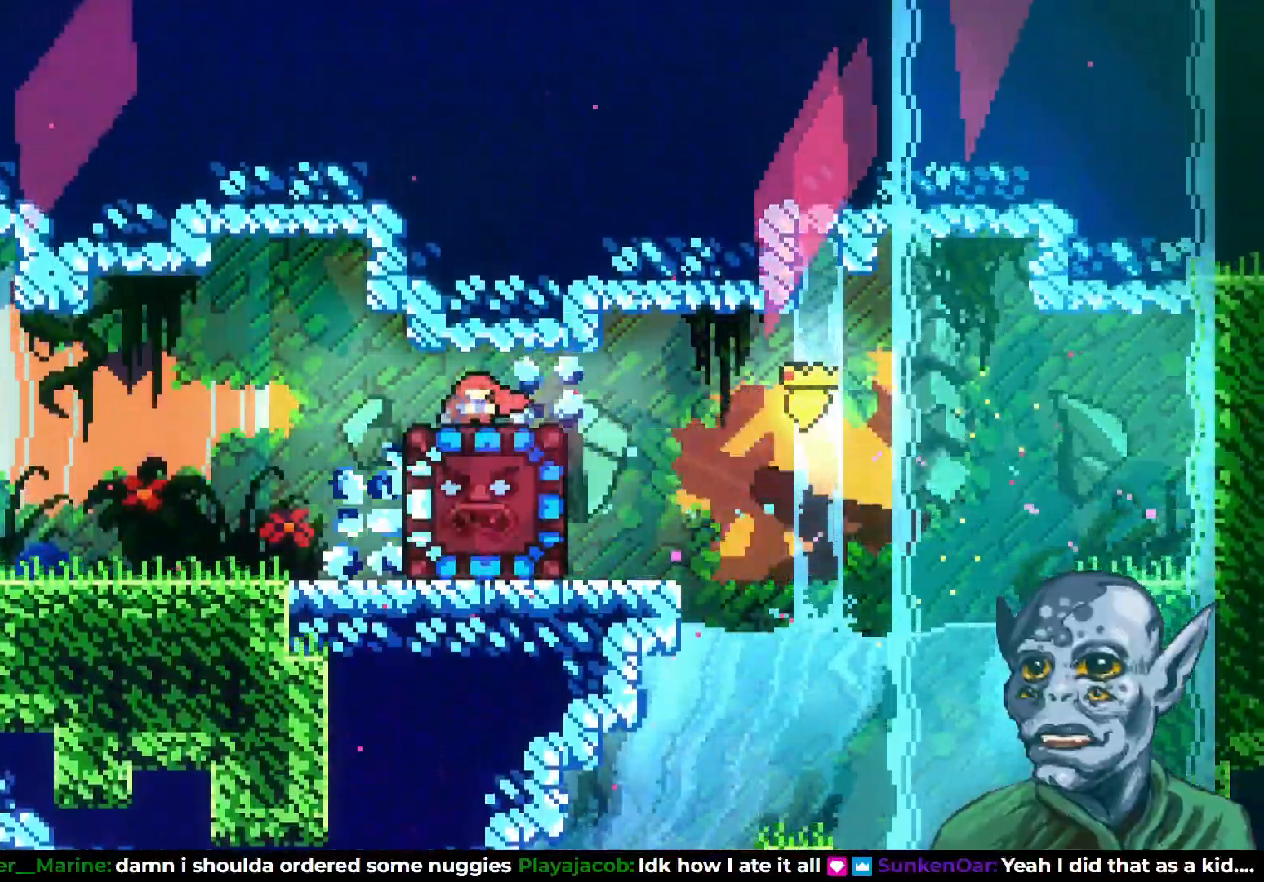
{"dt_ms": 500, "buttons": ["DPAD_DOWN"], "left_stick": "center", "right_stick": "center", "events": []}
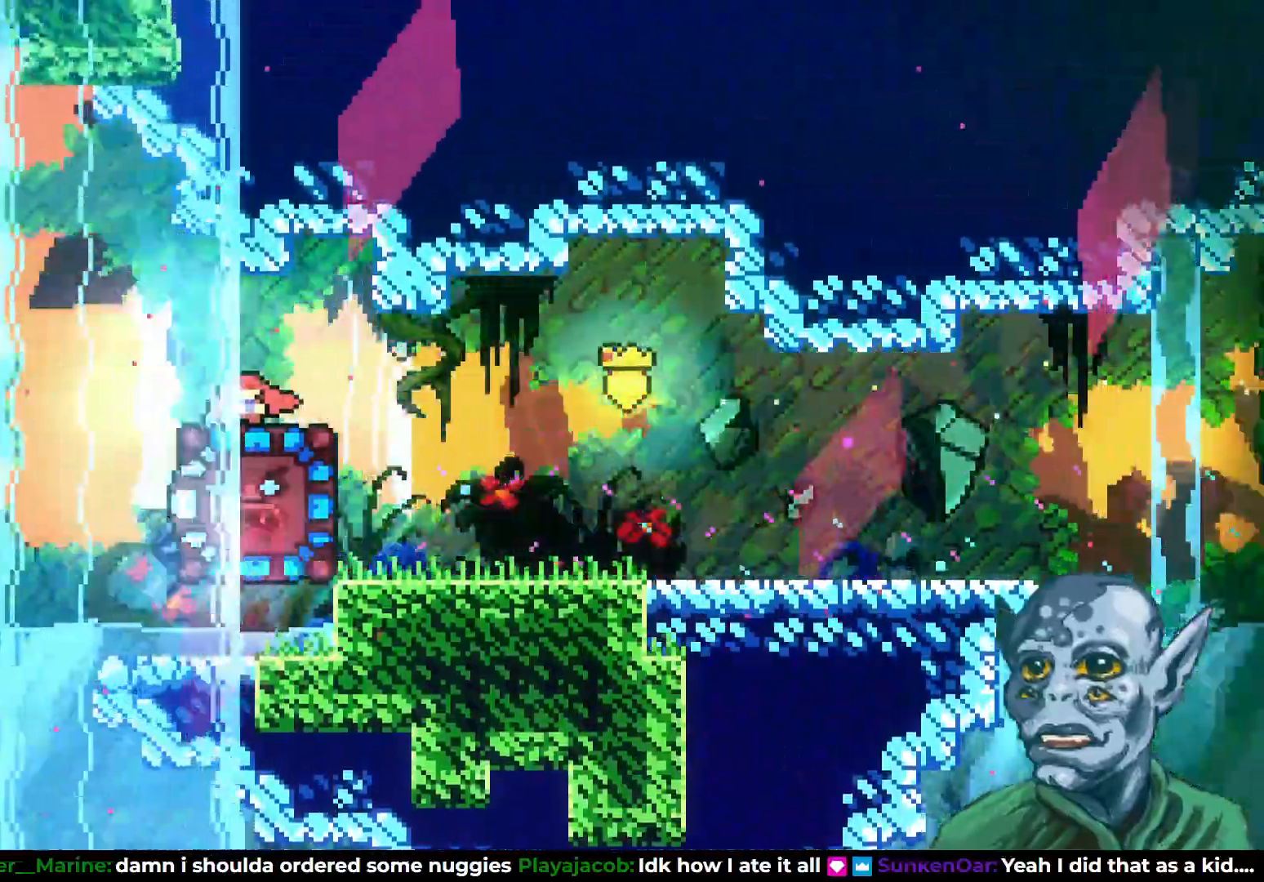
{"dt_ms": 500, "buttons": ["DPAD_DOWN"], "left_stick": "center", "right_stick": "center", "events": []}
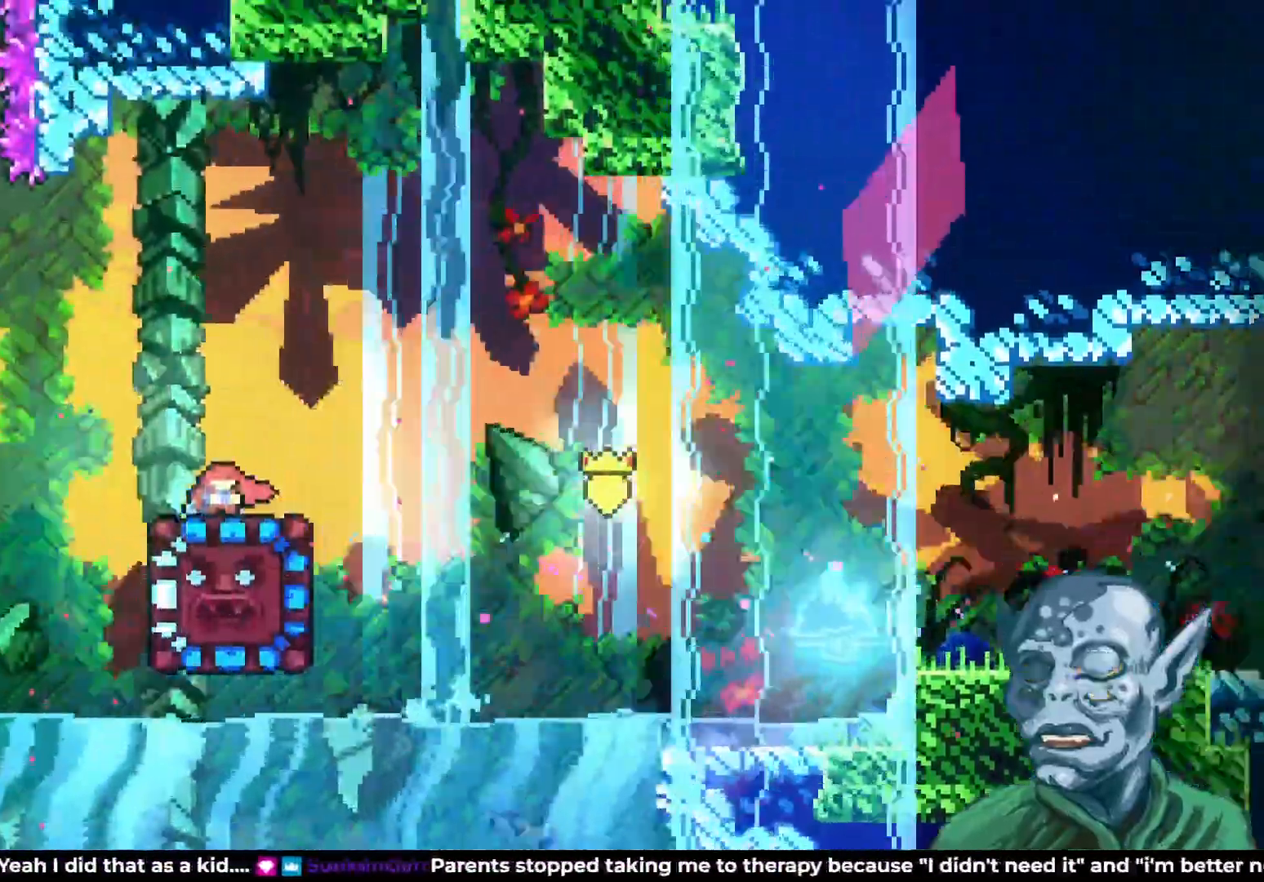
{"dt_ms": 1000, "buttons": [], "left_stick": "center", "right_stick": "center"}
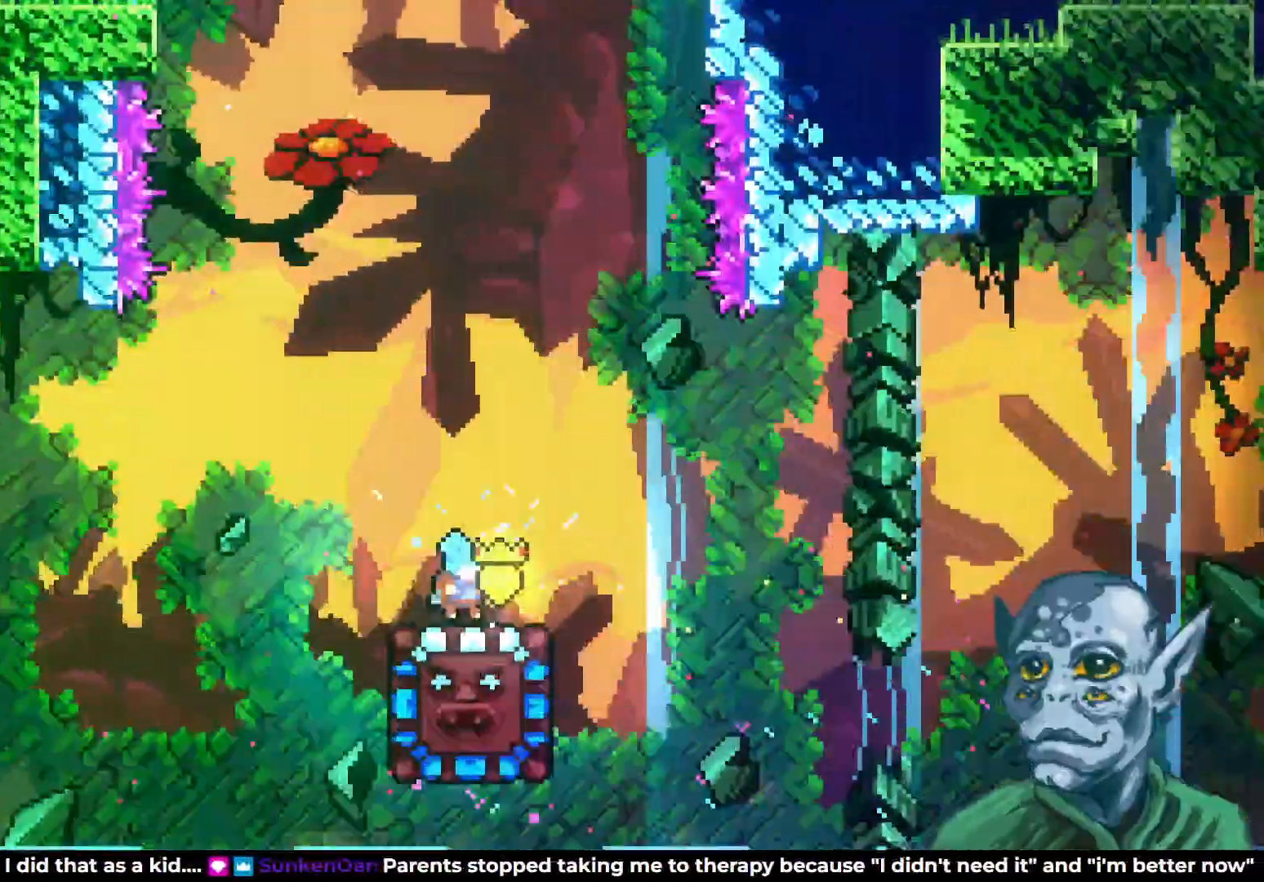
{"dt_ms": 500, "buttons": [], "left_stick": "center", "right_stick": "center", "events": [[17, "DPAD_DOWN", "down"], [250, "DPAD_DOWN", "up"]]}
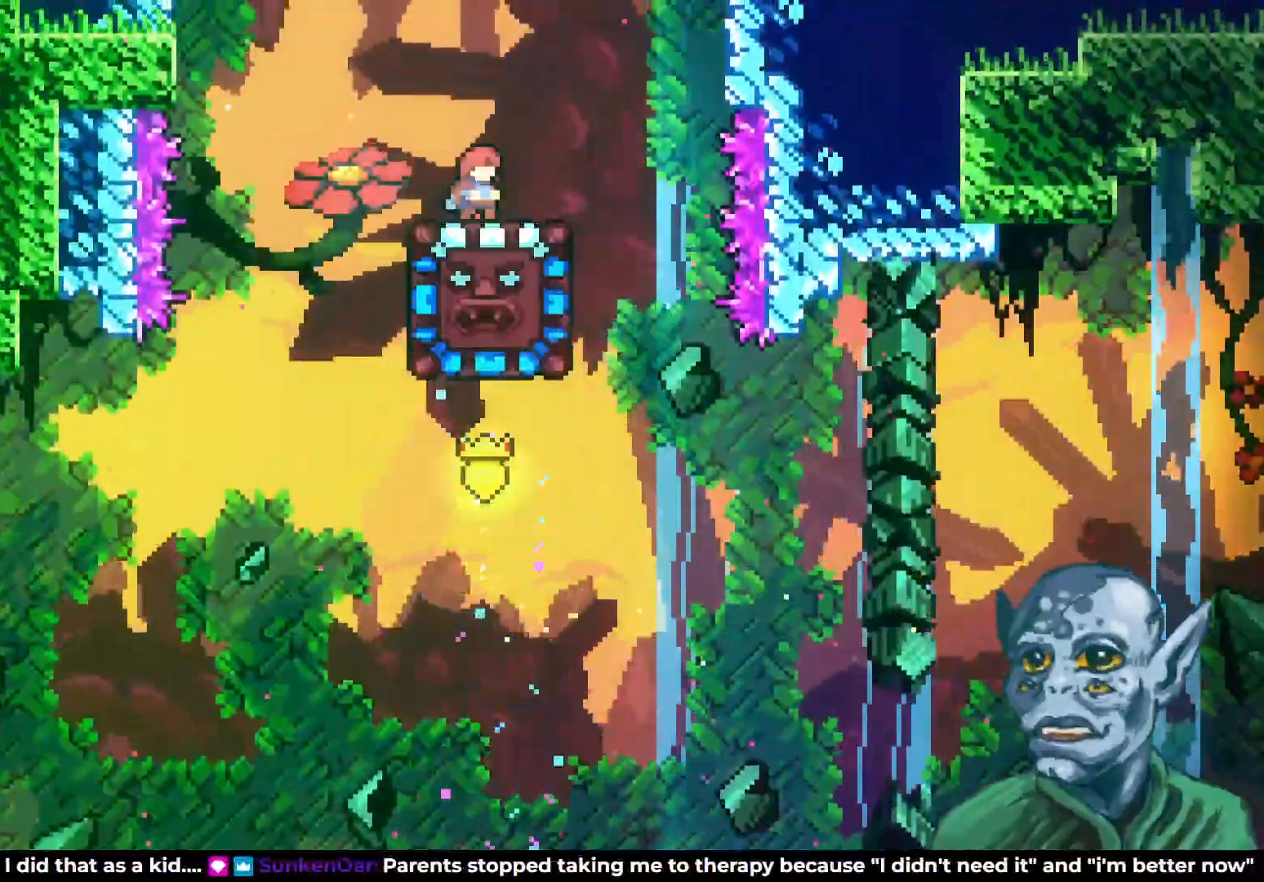
{"dt_ms": 500, "buttons": [], "left_stick": "center", "right_stick": "center", "events": []}
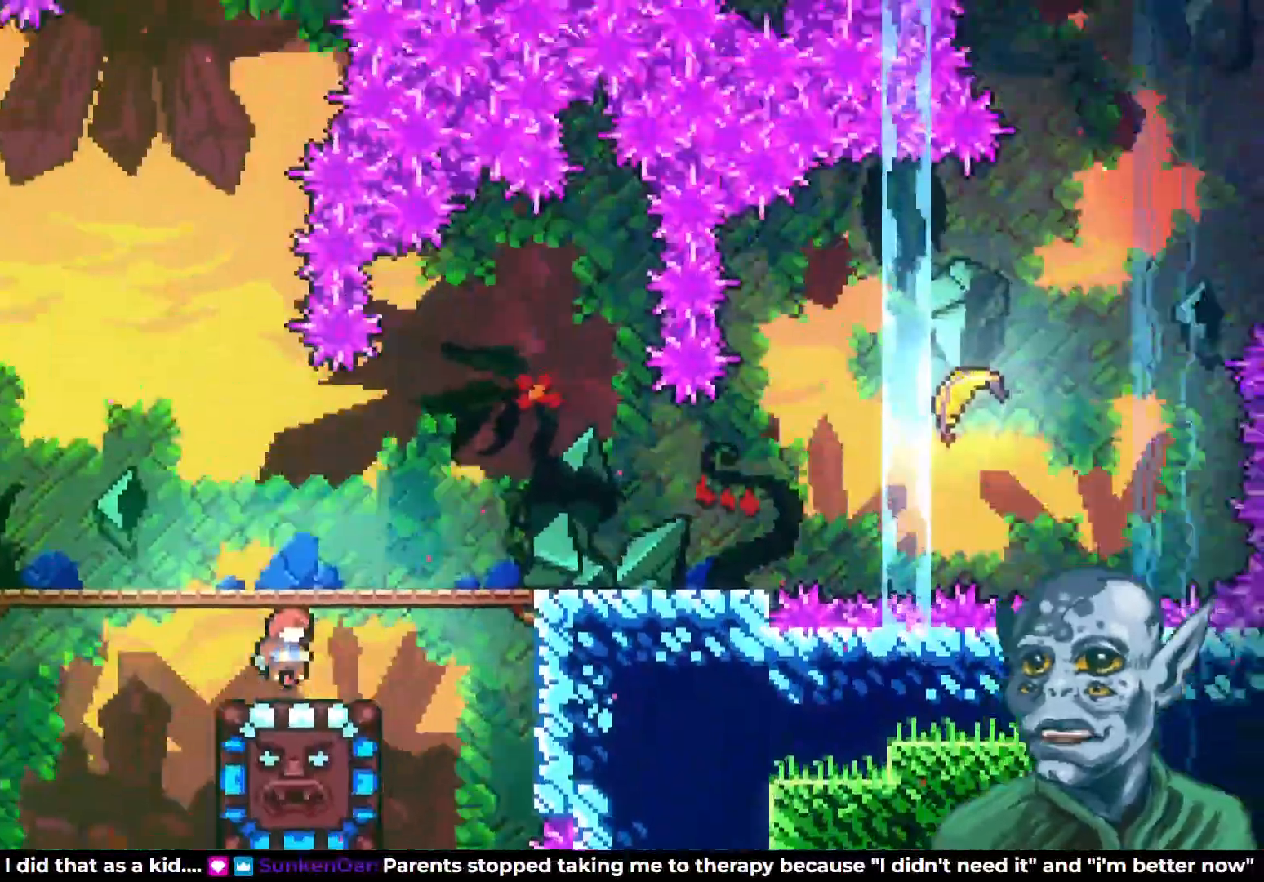
{"dt_ms": 500, "buttons": ["DPAD_RIGHT"], "left_stick": "center", "right_stick": "center", "events": [[183, "DPAD_RIGHT", "down"]]}
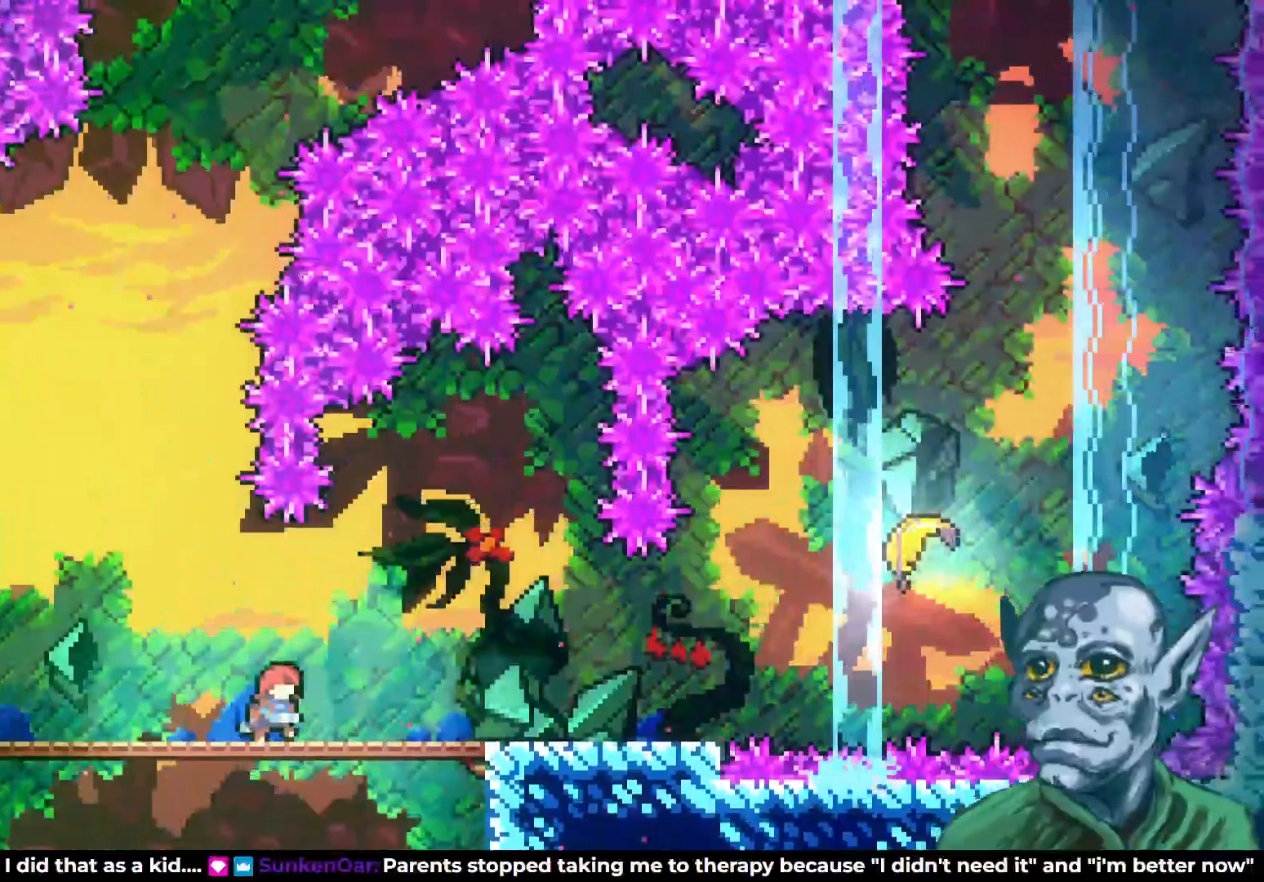
{"dt_ms": 500, "buttons": ["DPAD_RIGHT"], "left_stick": "center", "right_stick": "center", "events": []}
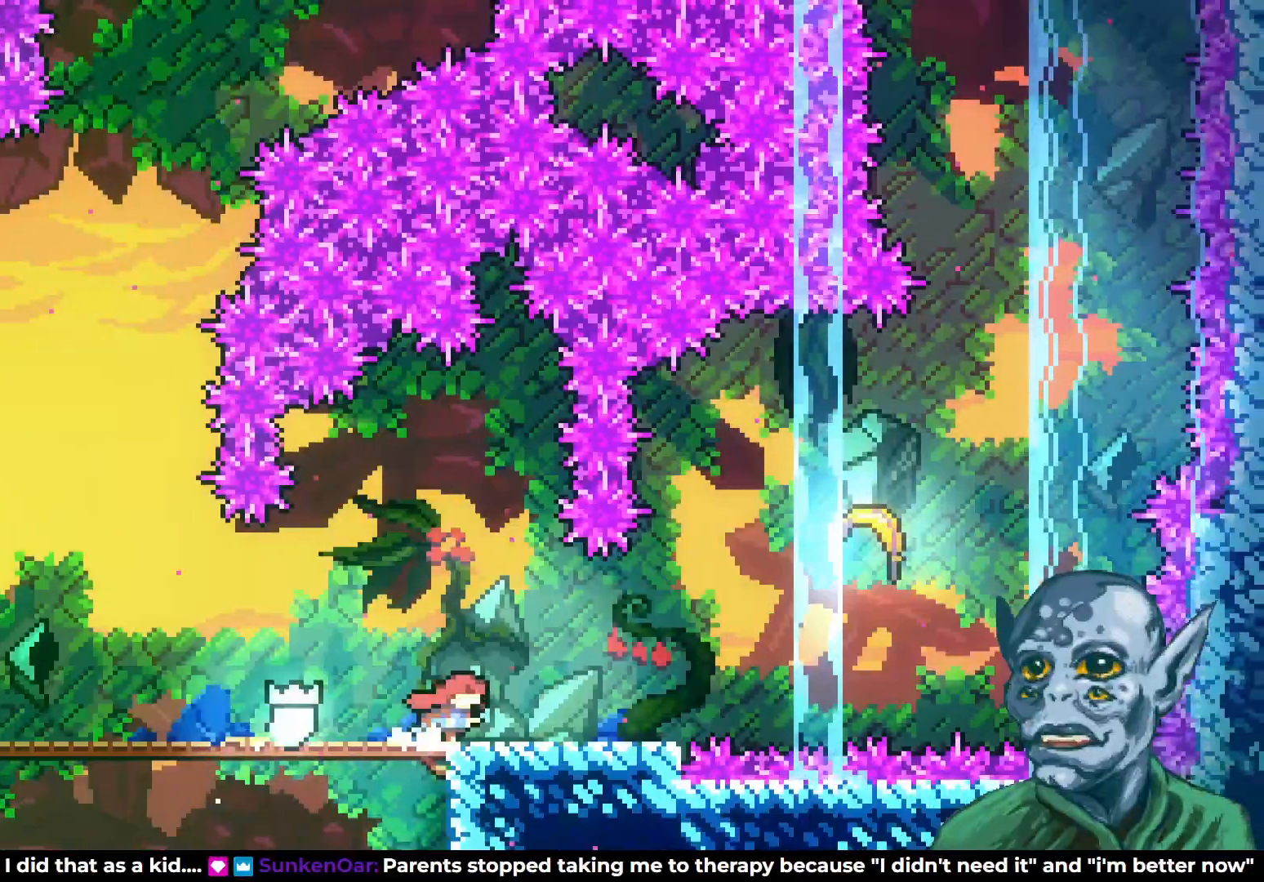
{"dt_ms": 500, "buttons": ["CROSS", "DPAD_RIGHT"], "left_stick": "center", "right_stick": "center", "events": [[300, "CROSS", "down"]]}
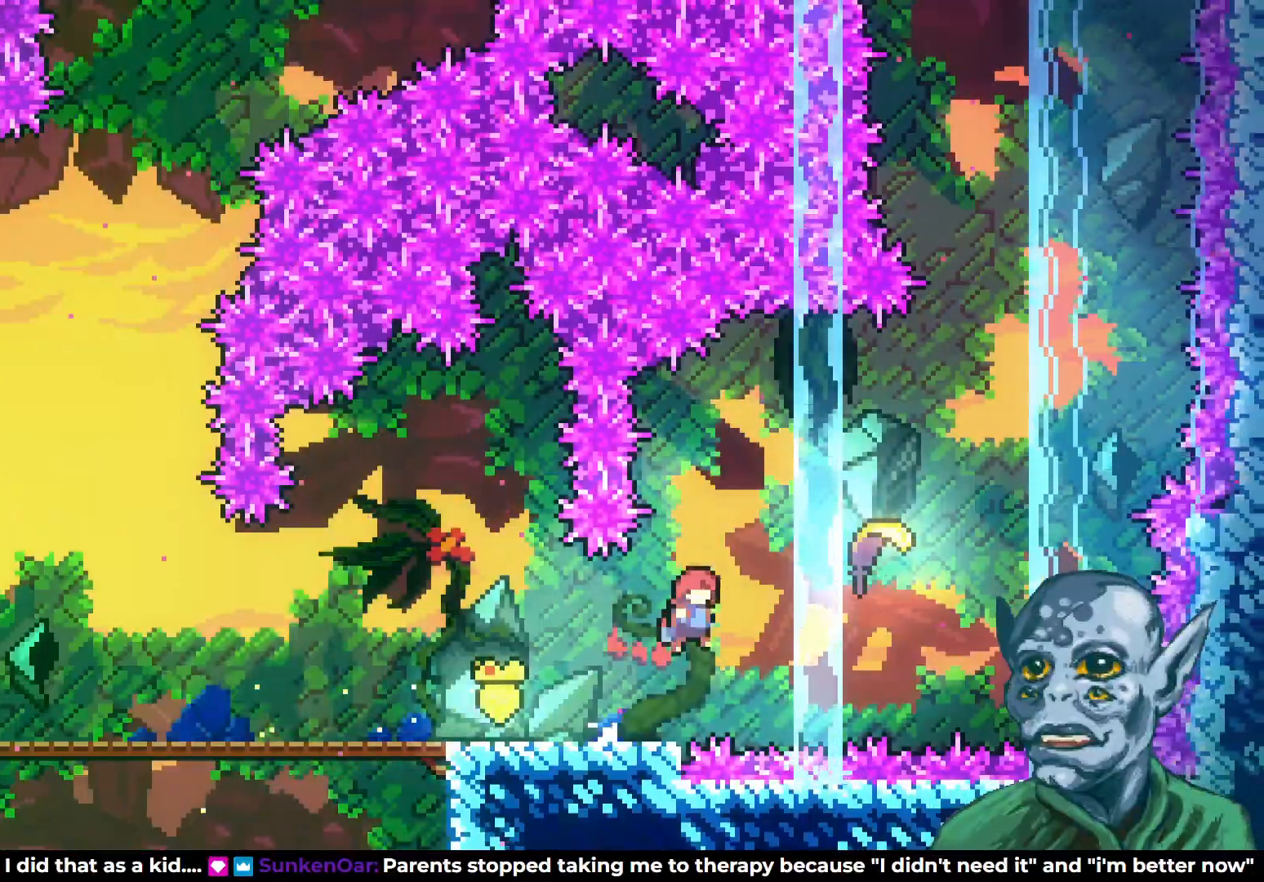
{"dt_ms": 500, "buttons": ["DPAD_UP", "DPAD_RIGHT"], "left_stick": "center", "right_stick": "center", "events": [[33, "CROSS", "up"], [133, "DPAD_UP", "down"], [167, "SQUARE", "down"], [333, "SQUARE", "up"]]}
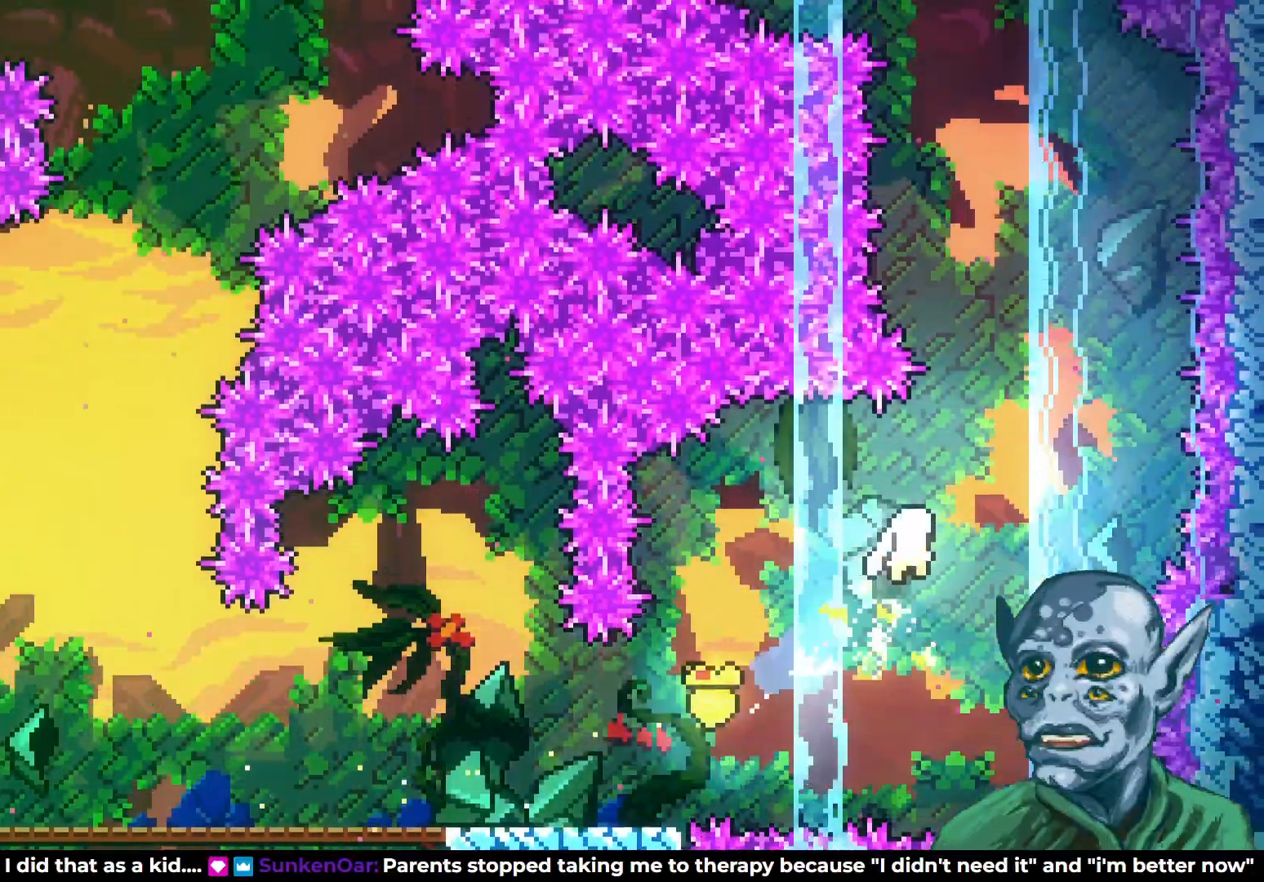
{"dt_ms": 500, "buttons": ["DPAD_UP"], "left_stick": "center", "right_stick": "center", "events": [[367, "DPAD_RIGHT", "up"]]}
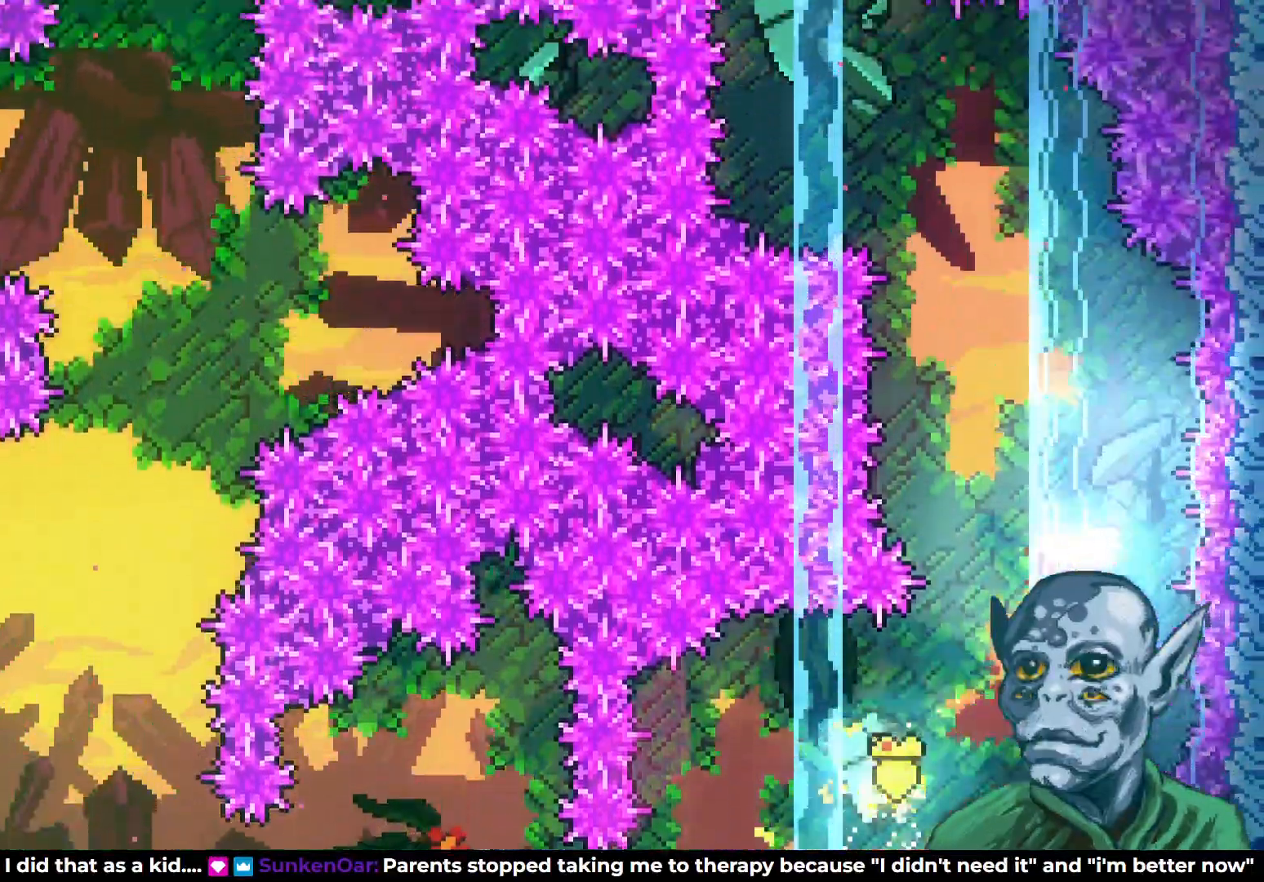
{"dt_ms": 500, "buttons": ["DPAD_UP"], "left_stick": "center", "right_stick": "center", "events": [[100, "DPAD_LEFT", "down"], [400, "DPAD_LEFT", "up"]]}
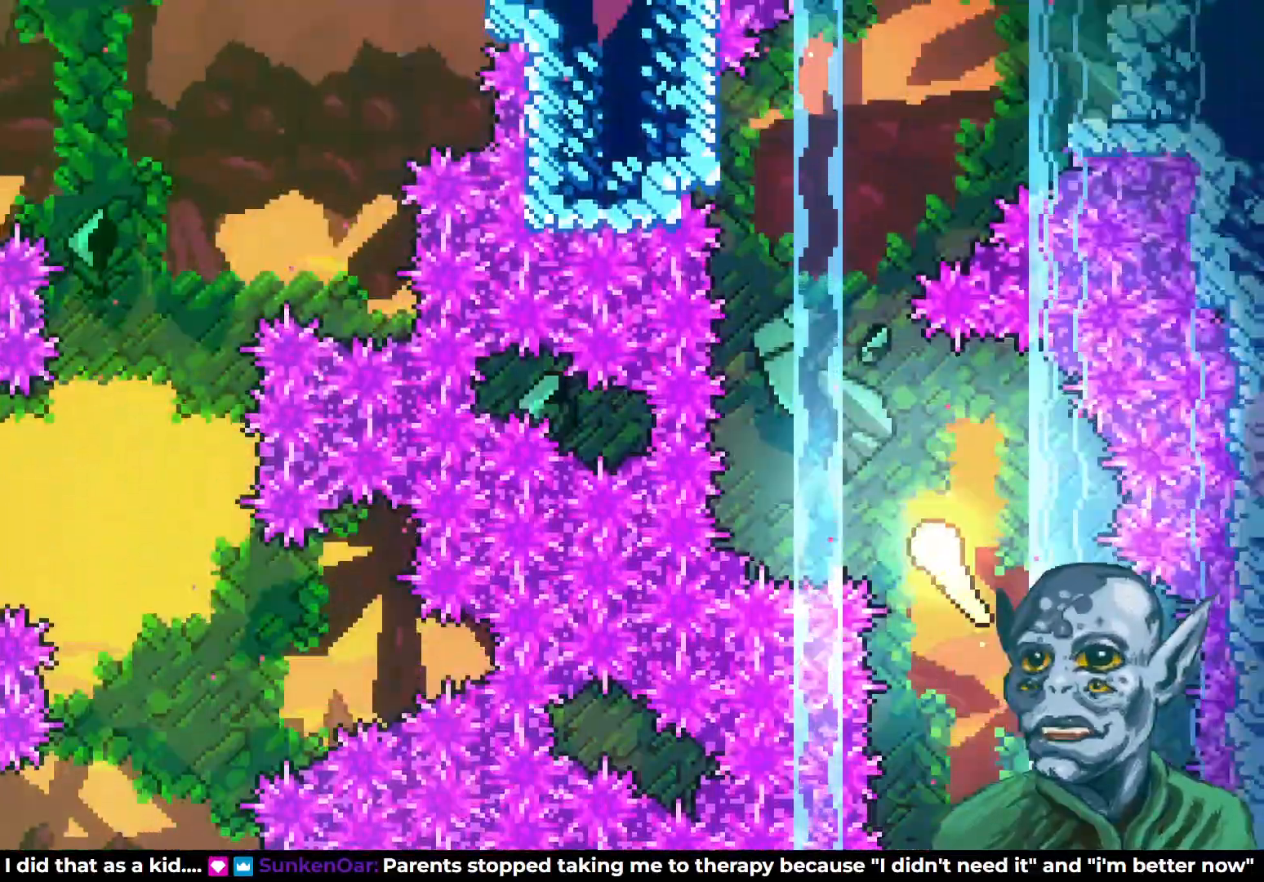
{"dt_ms": 500, "buttons": ["DPAD_RIGHT"], "left_stick": "center", "right_stick": "center", "events": [[33, "DPAD_LEFT", "down"], [133, "DPAD_LEFT", "up"], [400, "DPAD_RIGHT", "down"], [483, "DPAD_UP", "up"]]}
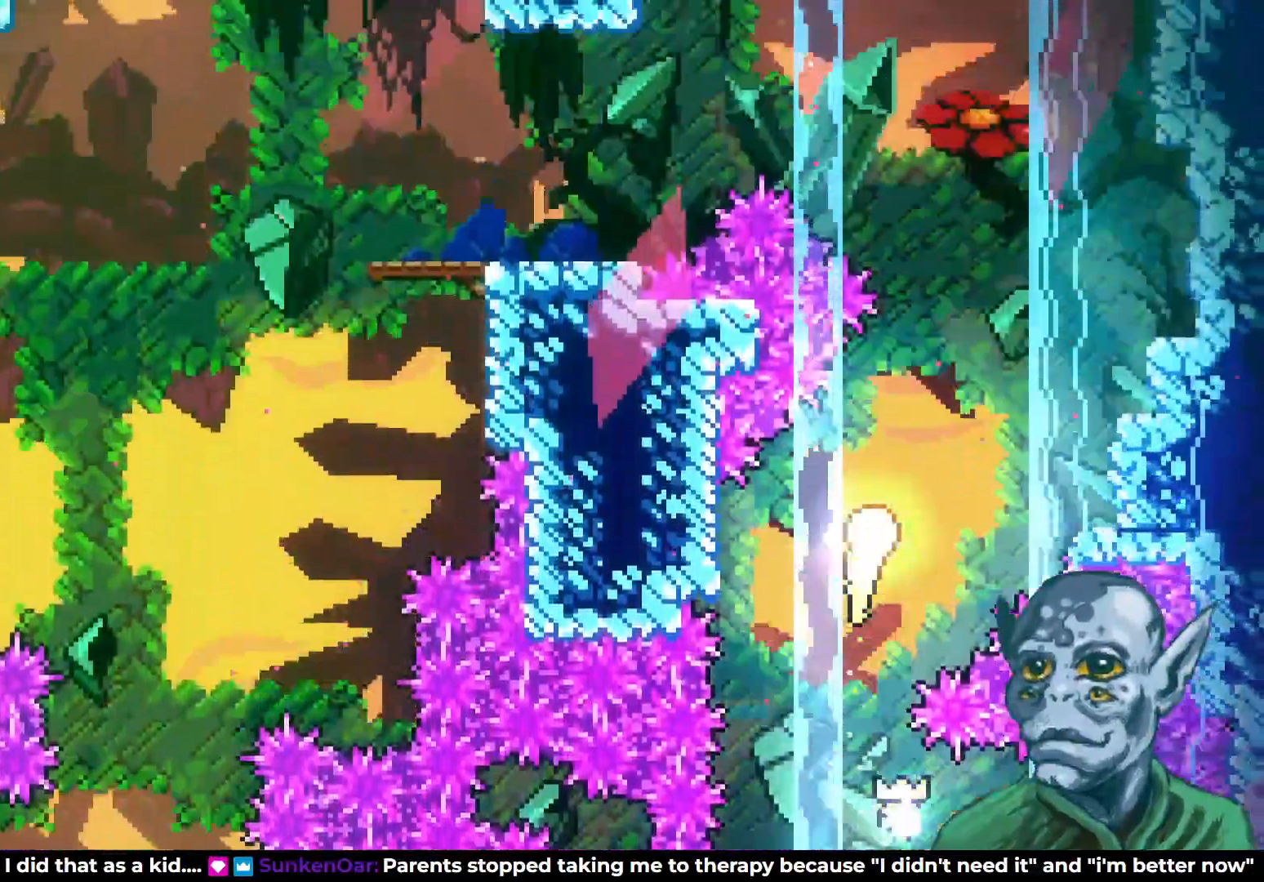
{"dt_ms": 500, "buttons": ["DPAD_UP", "DPAD_LEFT"], "left_stick": "center", "right_stick": "center", "events": [[17, "DPAD_UP", "down"], [100, "DPAD_RIGHT", "up"], [333, "DPAD_LEFT", "down"]]}
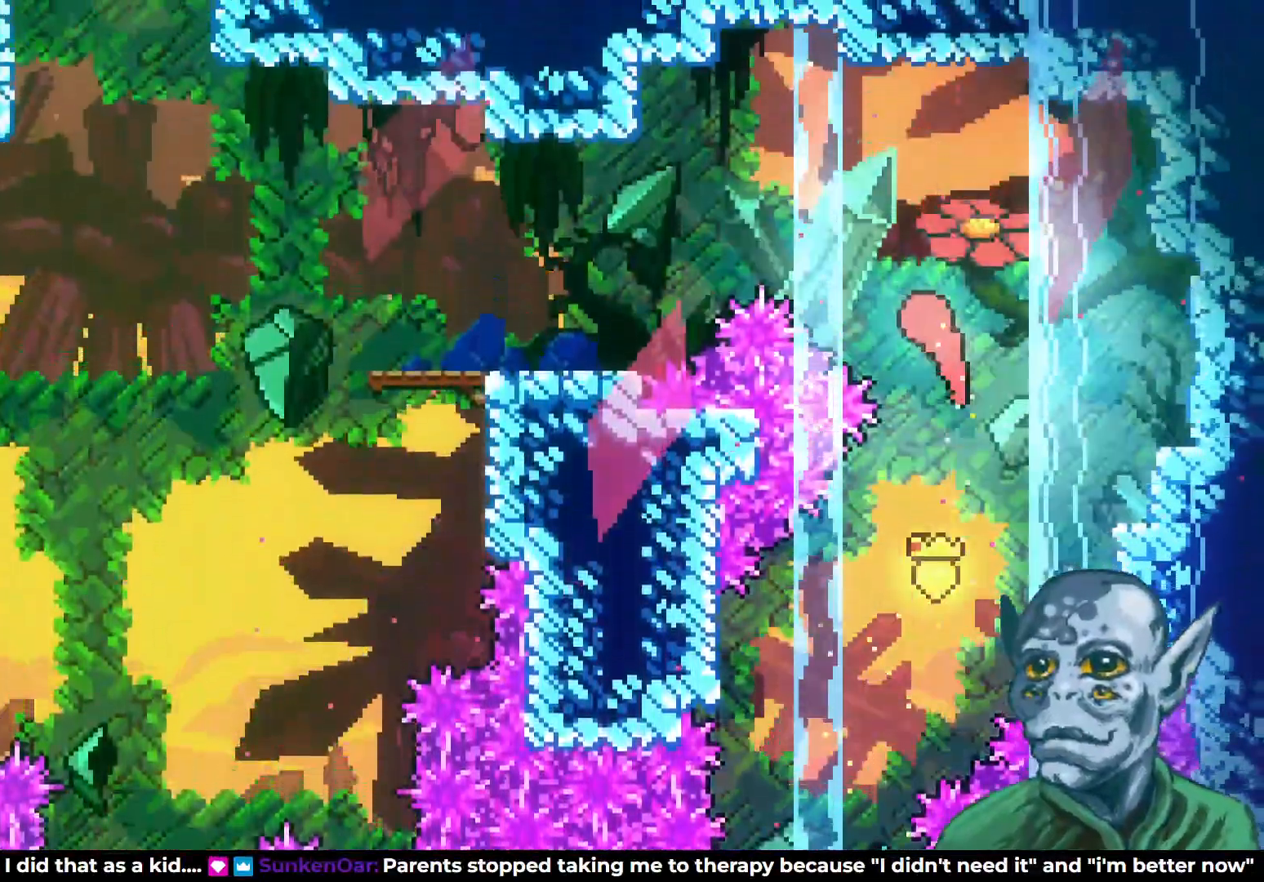
{"dt_ms": 500, "buttons": ["DPAD_LEFT"], "left_stick": "center", "right_stick": "center", "events": [[333, "DPAD_UP", "up"]]}
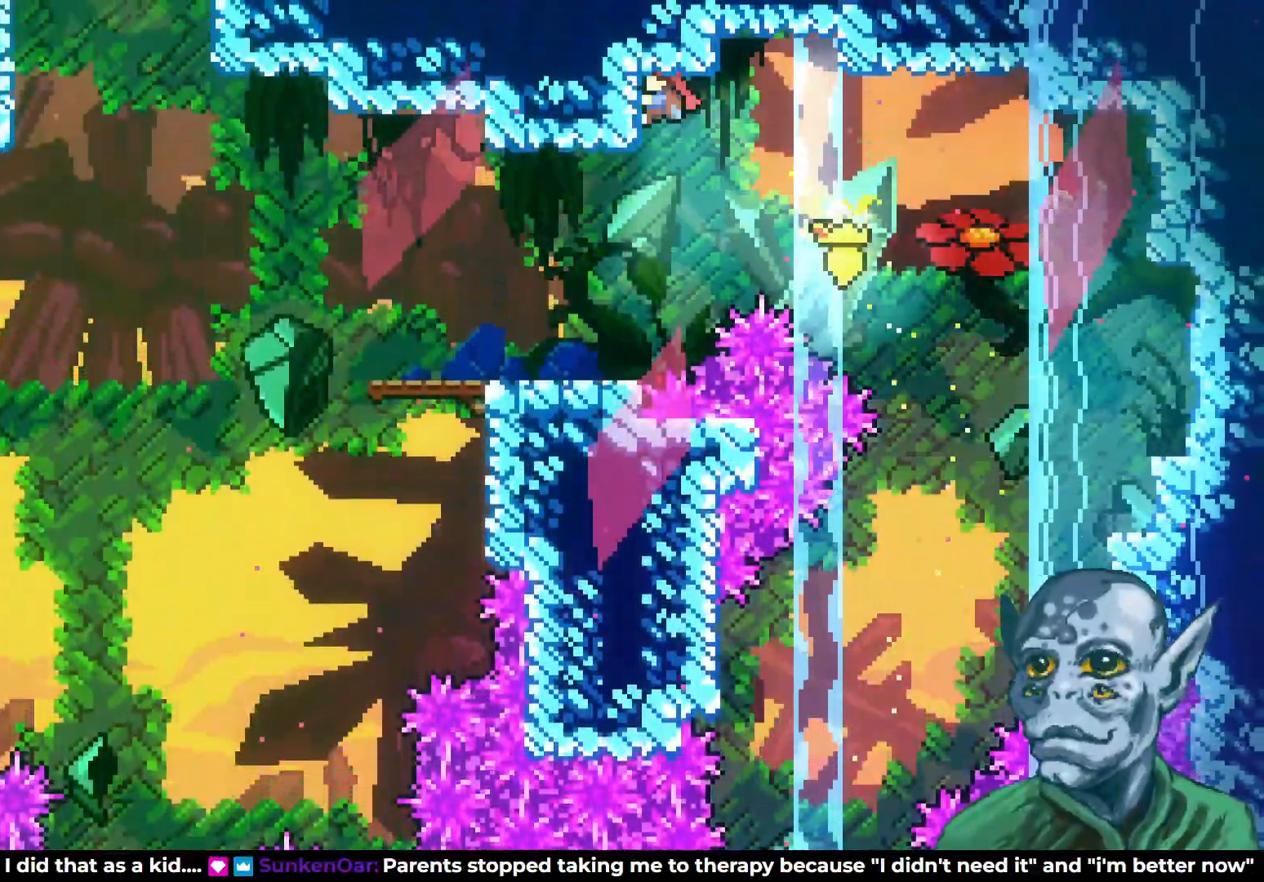
{"dt_ms": 500, "buttons": ["DPAD_LEFT"], "left_stick": "center", "right_stick": "center", "events": []}
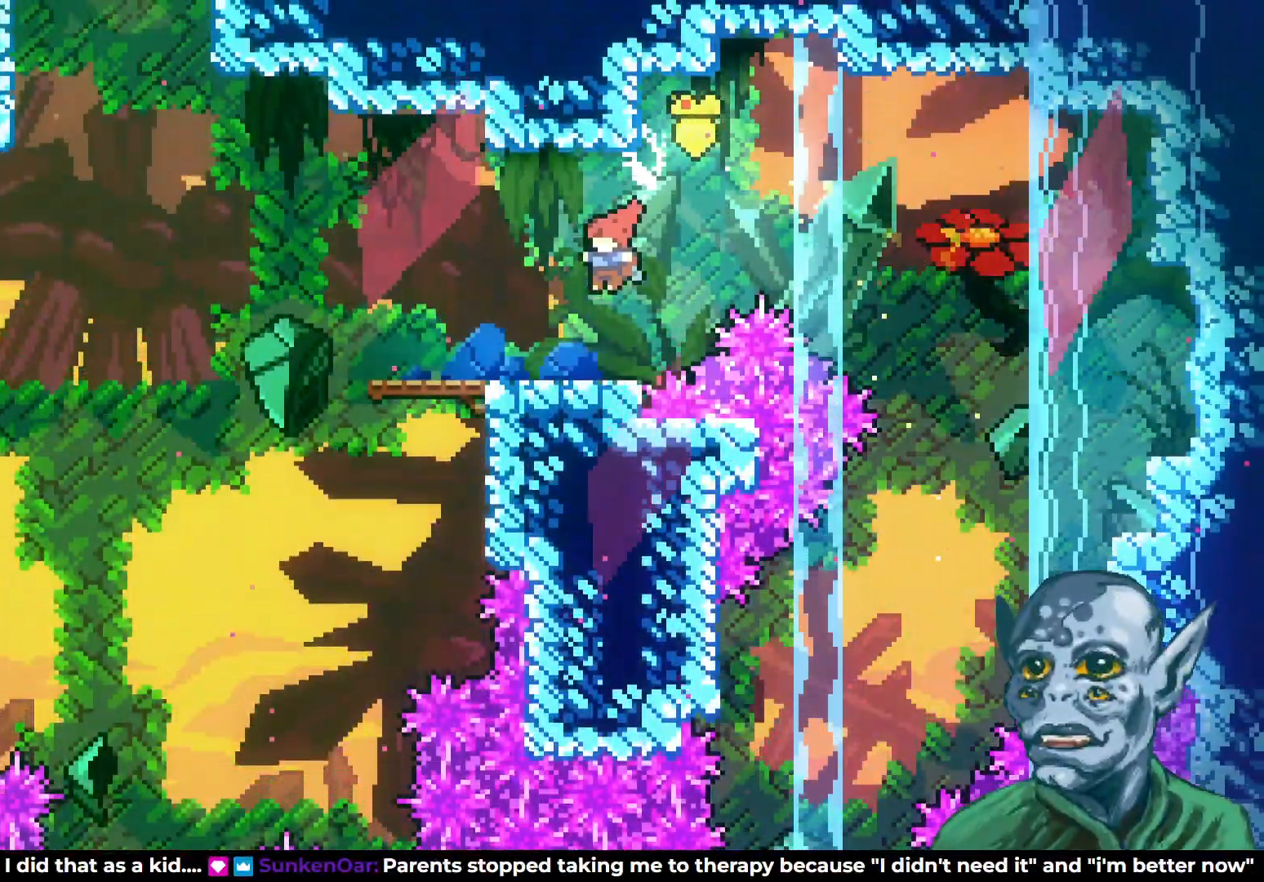
{"dt_ms": 500, "buttons": ["CROSS", "DPAD_UP", "DPAD_LEFT"], "left_stick": "center", "right_stick": "center", "events": [[450, "DPAD_UP", "down"], [467, "CROSS", "down"]]}
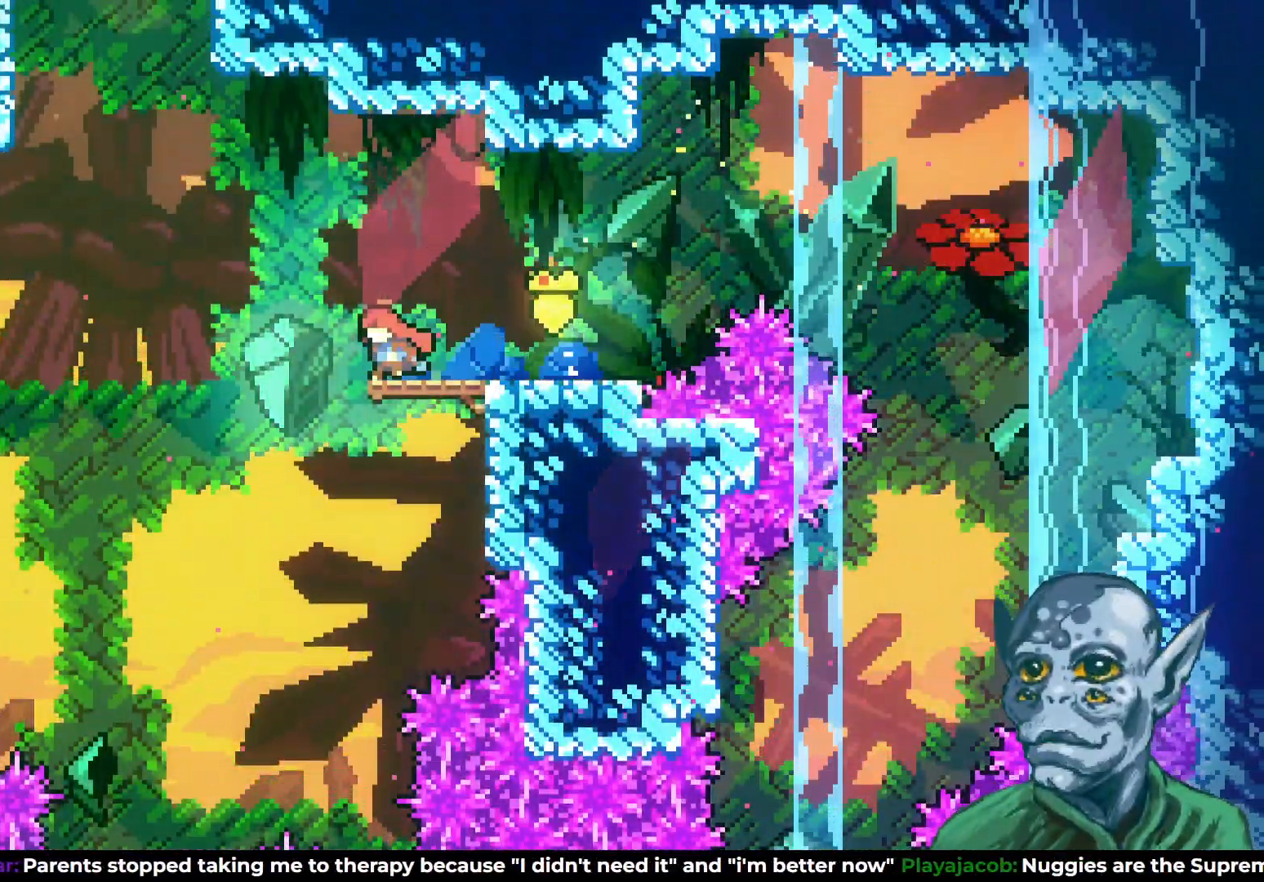
{"dt_ms": 500, "buttons": ["SQUARE", "DPAD_UP", "DPAD_LEFT"], "left_stick": "center", "right_stick": "center", "events": [[283, "CROSS", "up"], [333, "SQUARE", "down"]]}
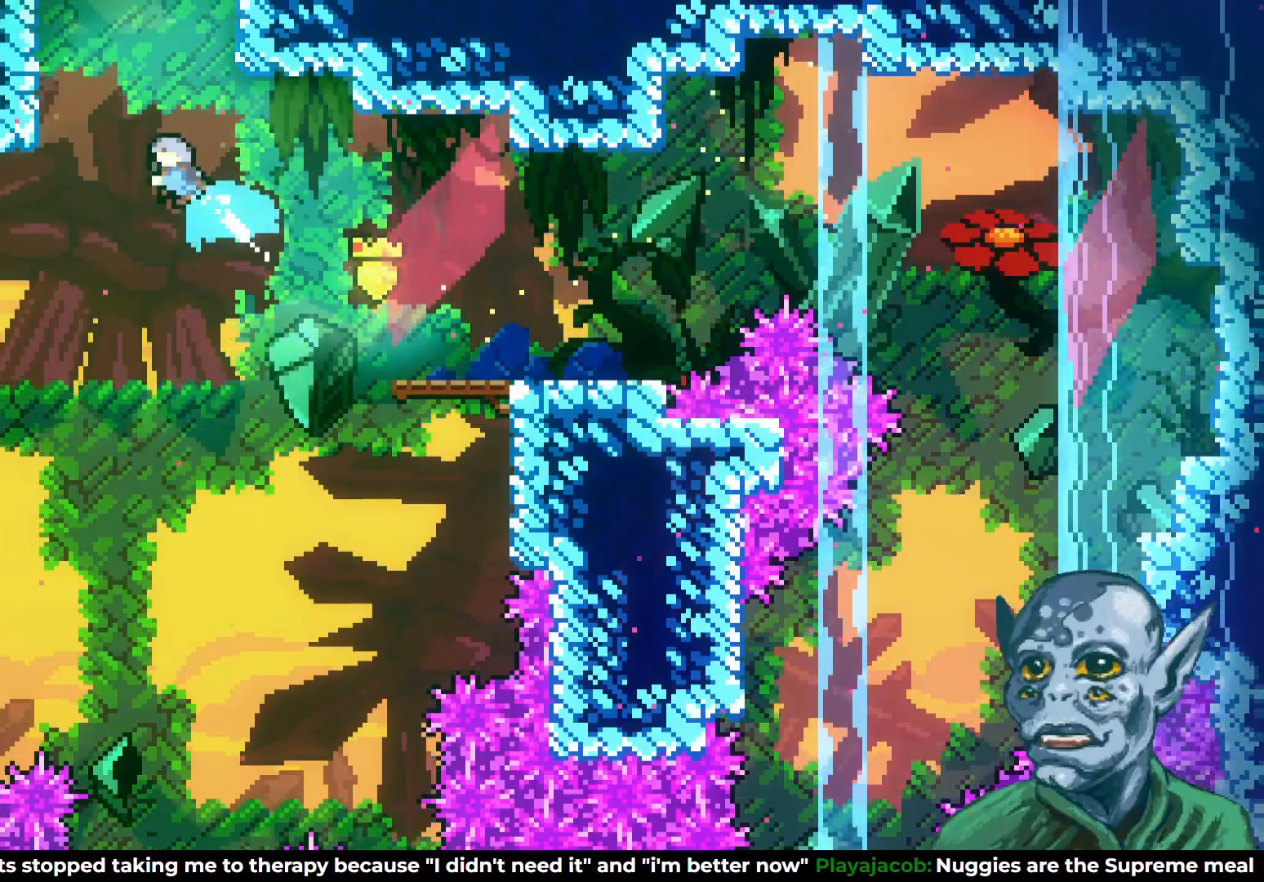
{"dt_ms": 500, "buttons": ["R2", "DPAD_UP"], "left_stick": "center", "right_stick": "center", "events": [[67, "R2", "down"], [67, "SQUARE", "up"], [167, "DPAD_LEFT", "up"]]}
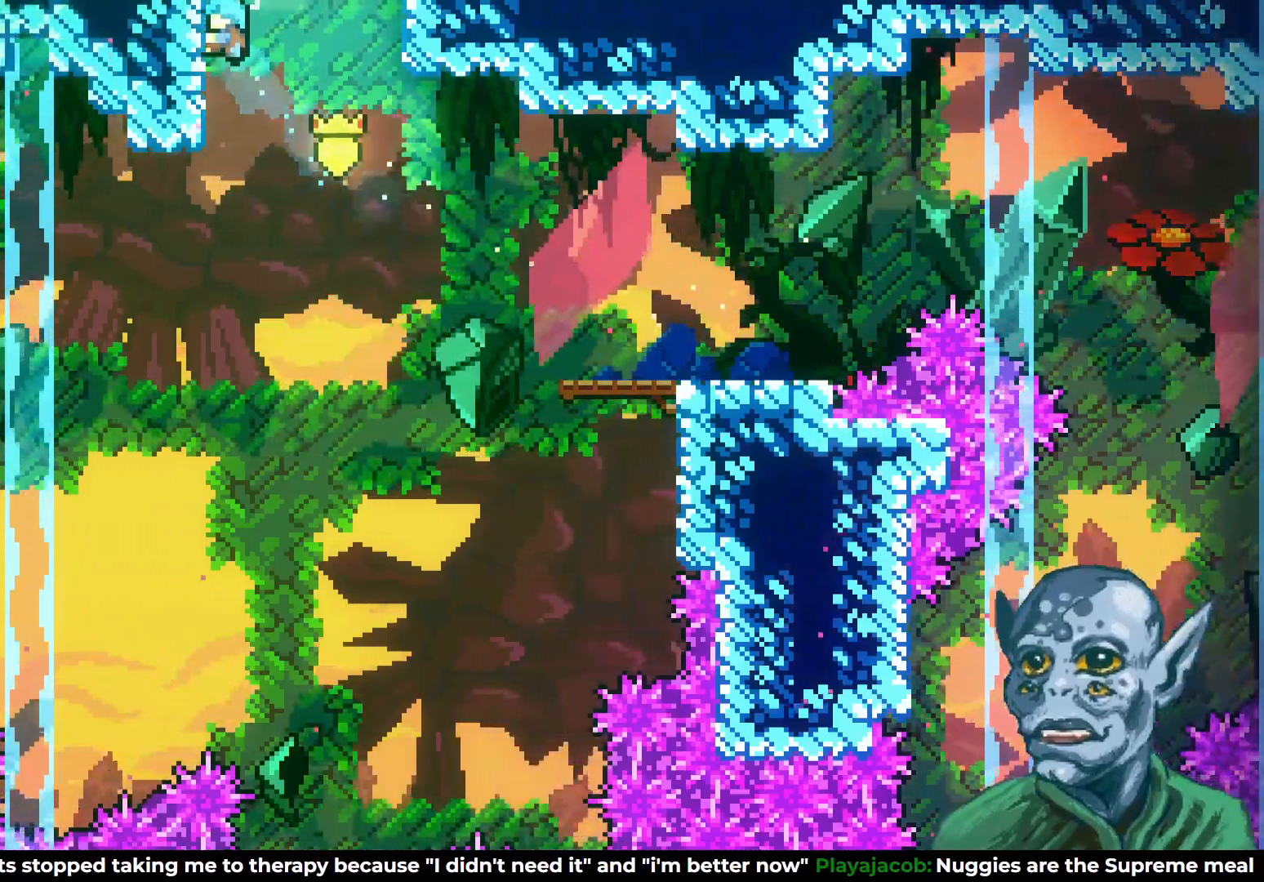
{"dt_ms": 500, "buttons": ["R2", "DPAD_UP"], "left_stick": "center", "right_stick": "center", "events": []}
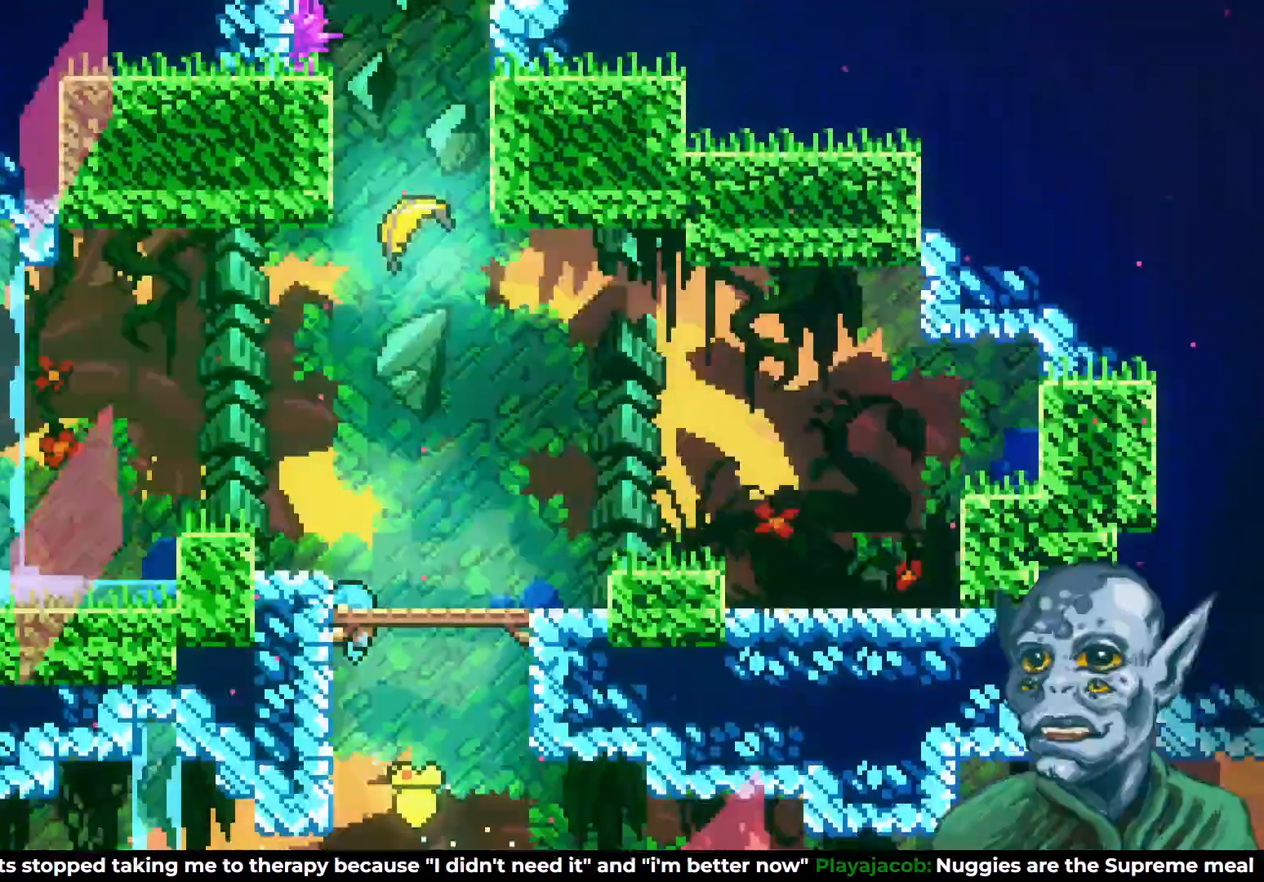
{"dt_ms": 500, "buttons": ["DPAD_UP", "DPAD_RIGHT"], "left_stick": "center", "right_stick": "center", "events": [[433, "R2", "up"], [467, "DPAD_RIGHT", "down"]]}